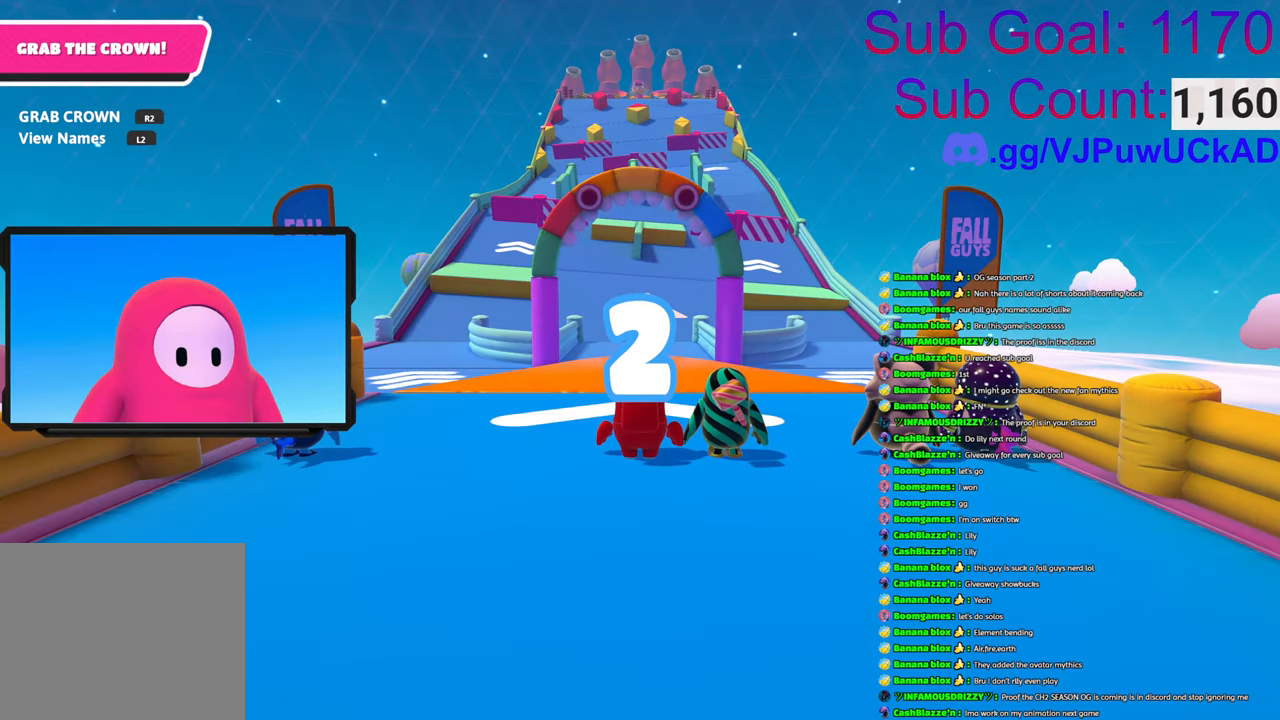
Gameplay with a controller (PlayStation layout); each line is a JSON object with the inputs held at the frame after it. "events" lists button and stick changes between this image and that frame as [ms after this image, input, new state], when the widget could be followed in between.
{"buttons": [], "left_stick": "center", "right_stick": "right", "events": [[400, "right_stick", "right"]]}
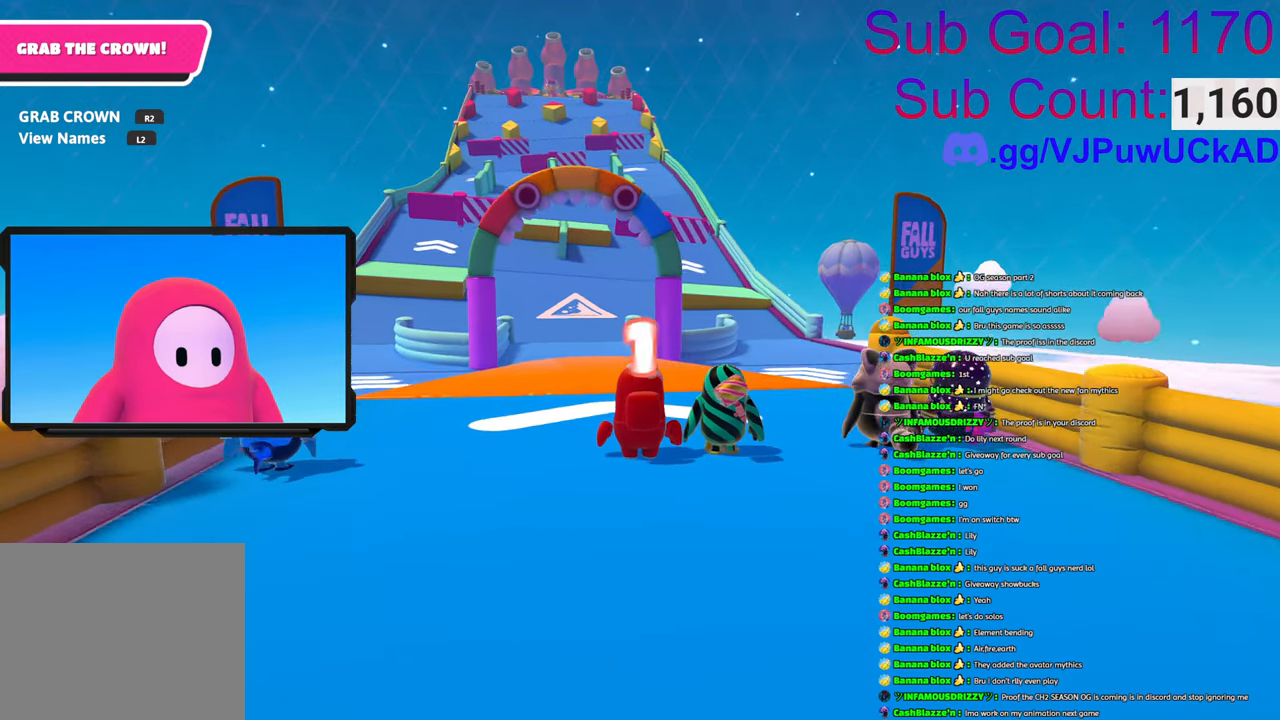
{"buttons": [], "left_stick": "up", "right_stick": "down-left", "events": [[66, "right_stick", "center"], [300, "right_stick", "down-left"], [500, "left_stick", "up"]]}
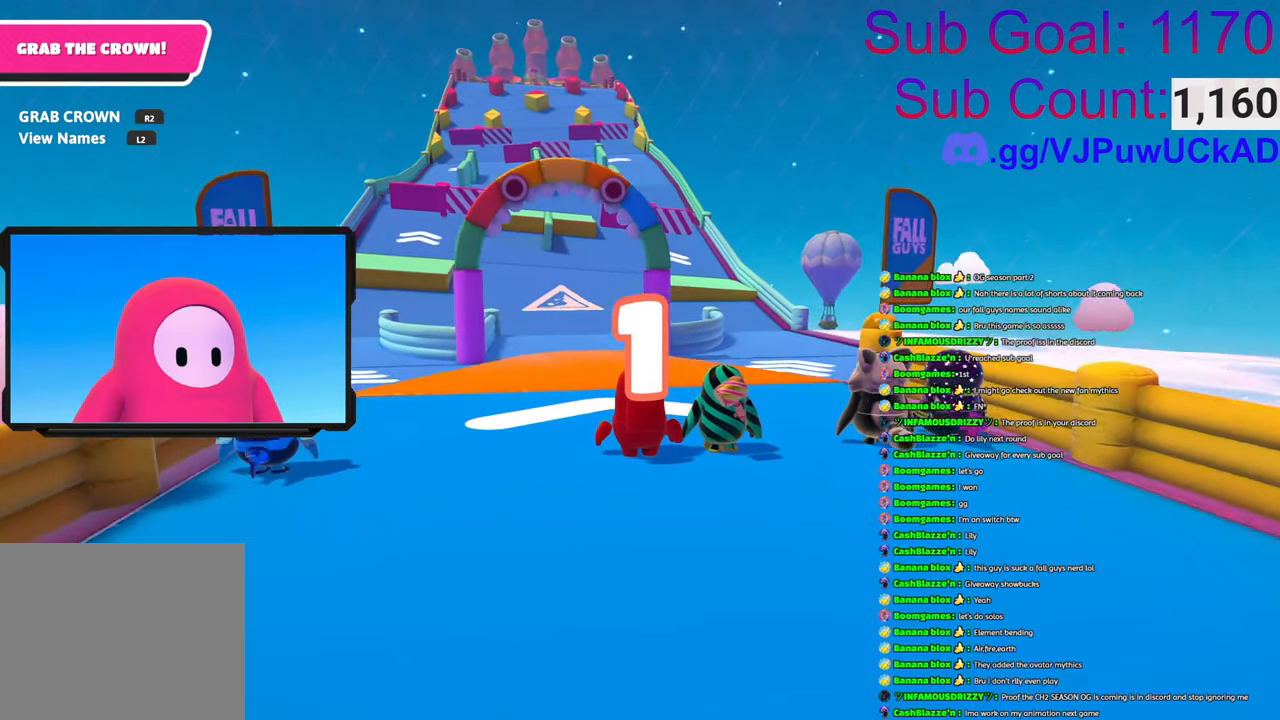
{"buttons": [], "left_stick": "up", "right_stick": "down-right", "events": [[166, "right_stick", "center"], [450, "right_stick", "down-right"]]}
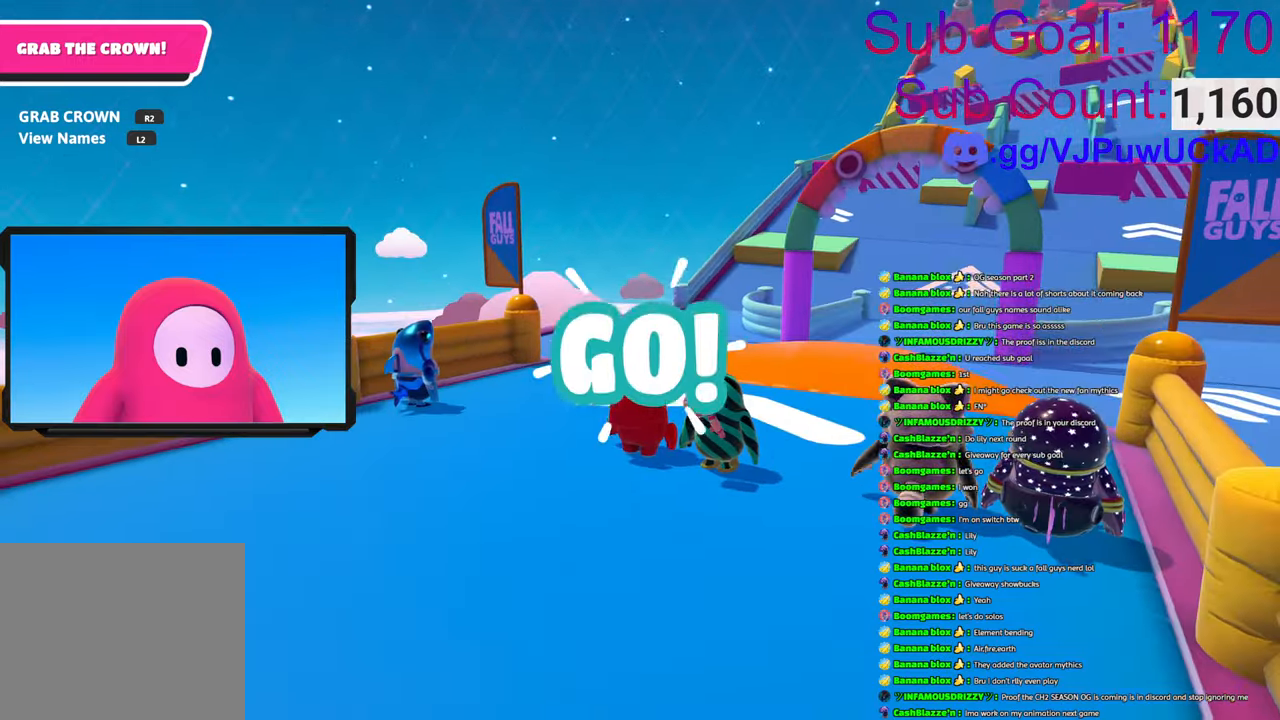
{"buttons": [], "left_stick": "up", "right_stick": "center", "events": [[166, "right_stick", "center"]]}
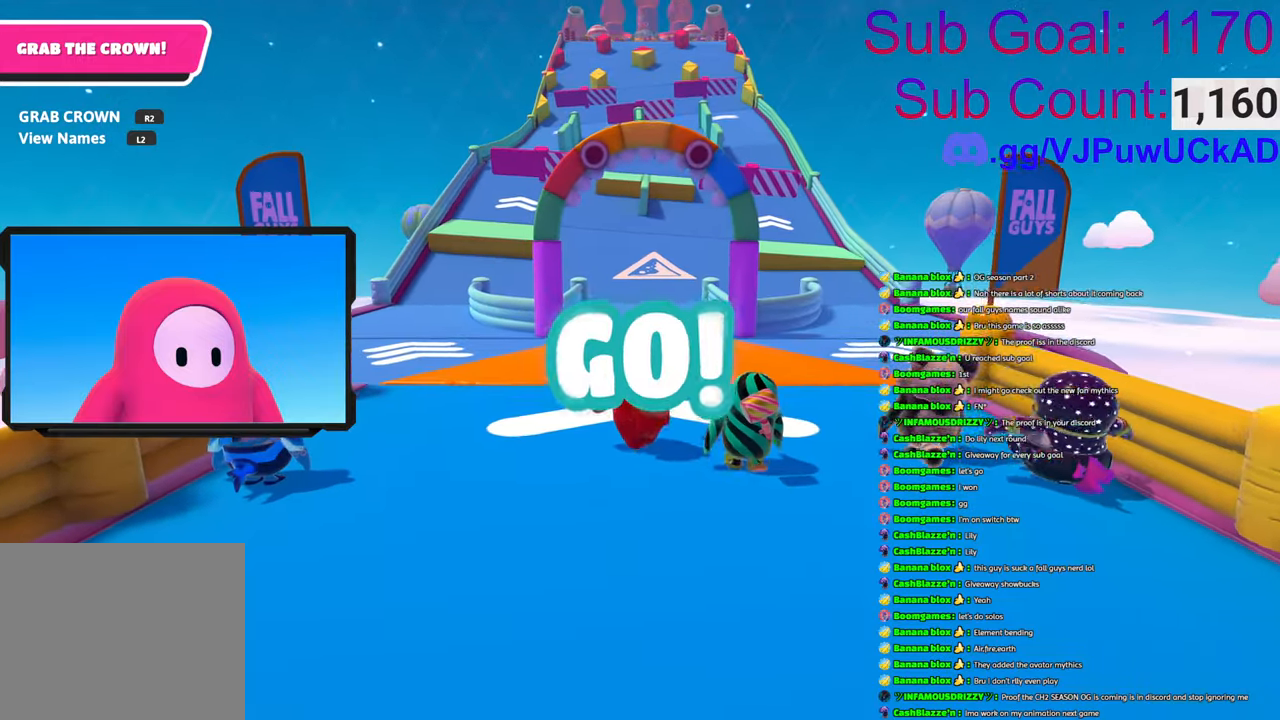
{"buttons": [], "left_stick": "up", "right_stick": "center", "events": []}
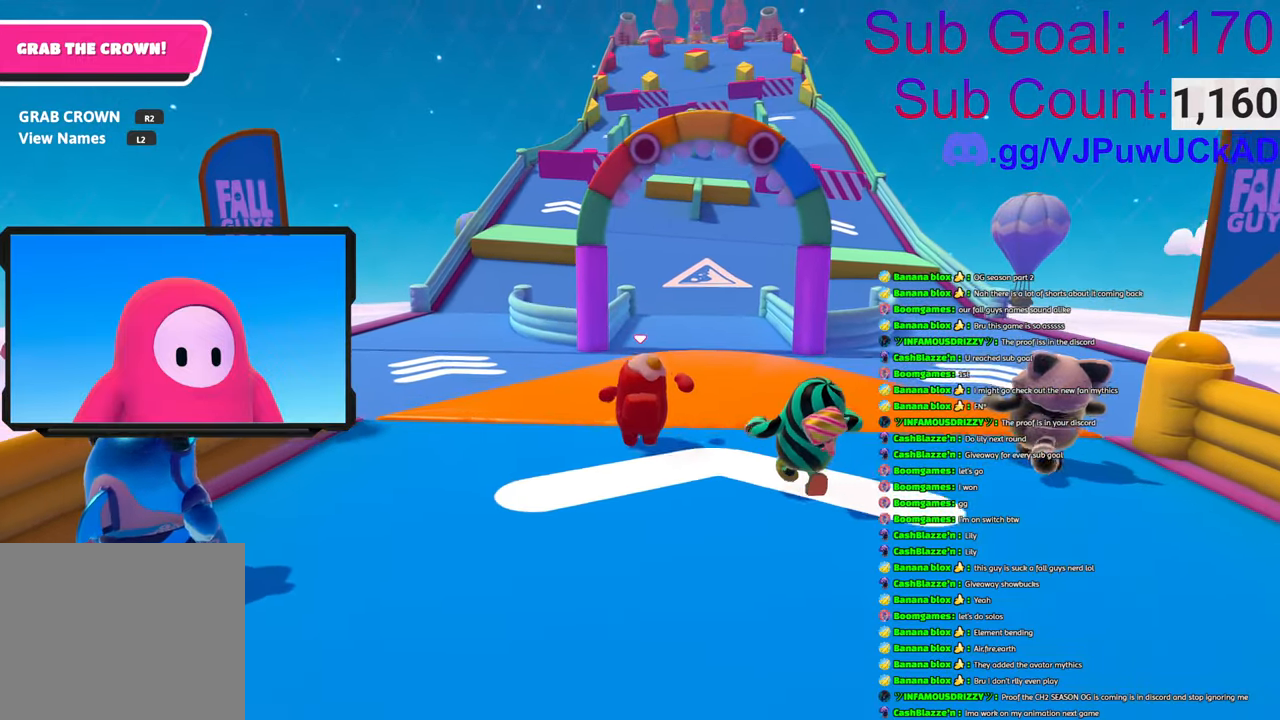
{"buttons": [], "left_stick": "up", "right_stick": "down", "events": [[200, "right_stick", "down"]]}
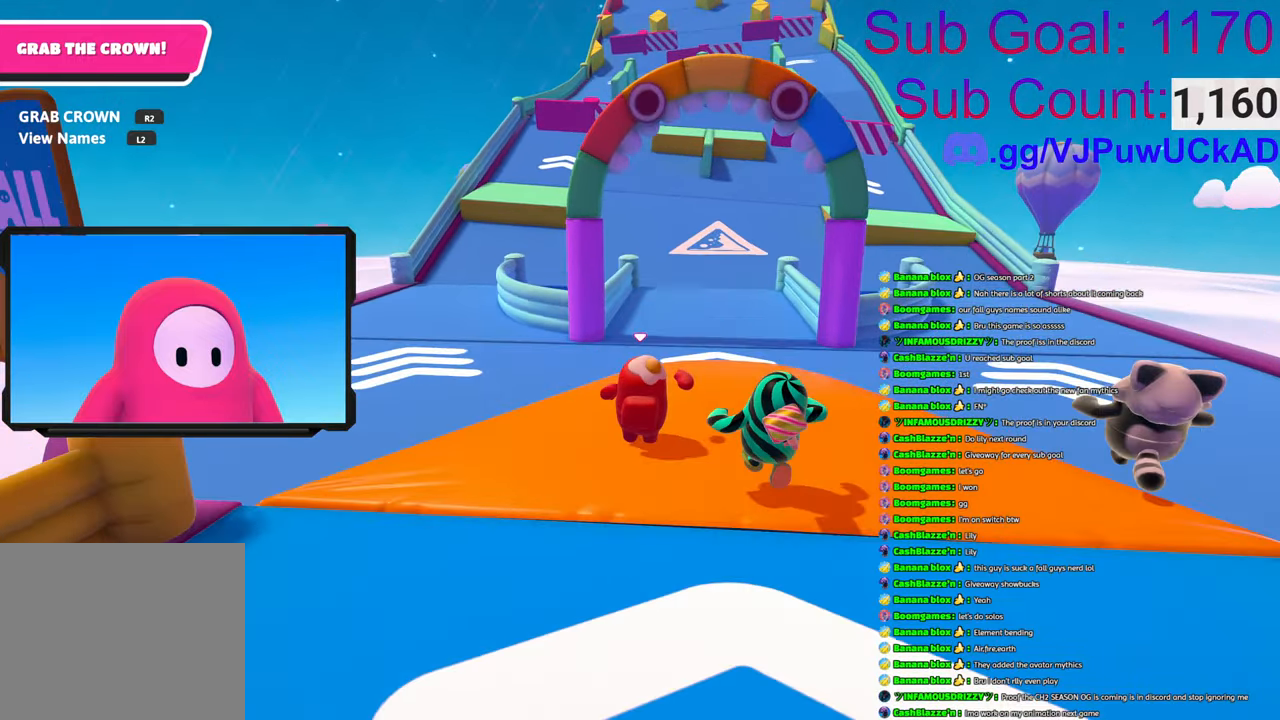
{"buttons": [], "left_stick": "up", "right_stick": "center", "events": [[66, "right_stick", "center"]]}
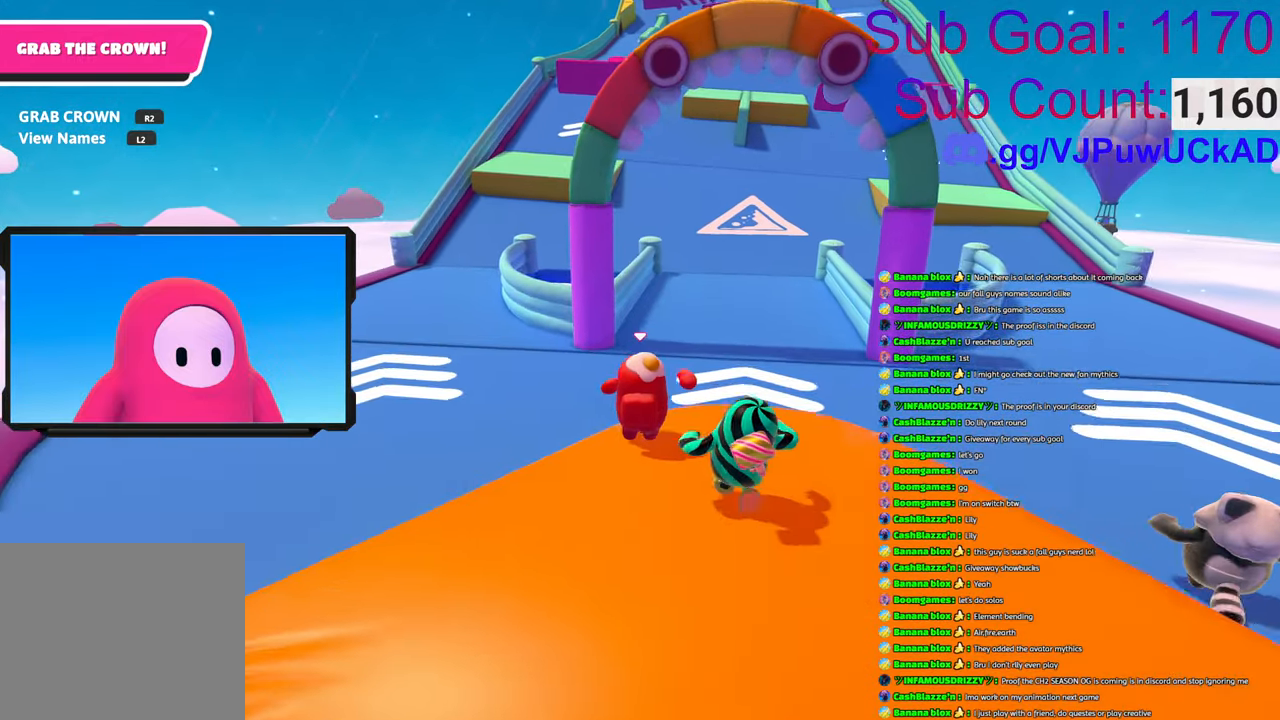
{"buttons": ["CROSS"], "left_stick": "up", "right_stick": "center", "events": [[250, "CROSS", "down"]]}
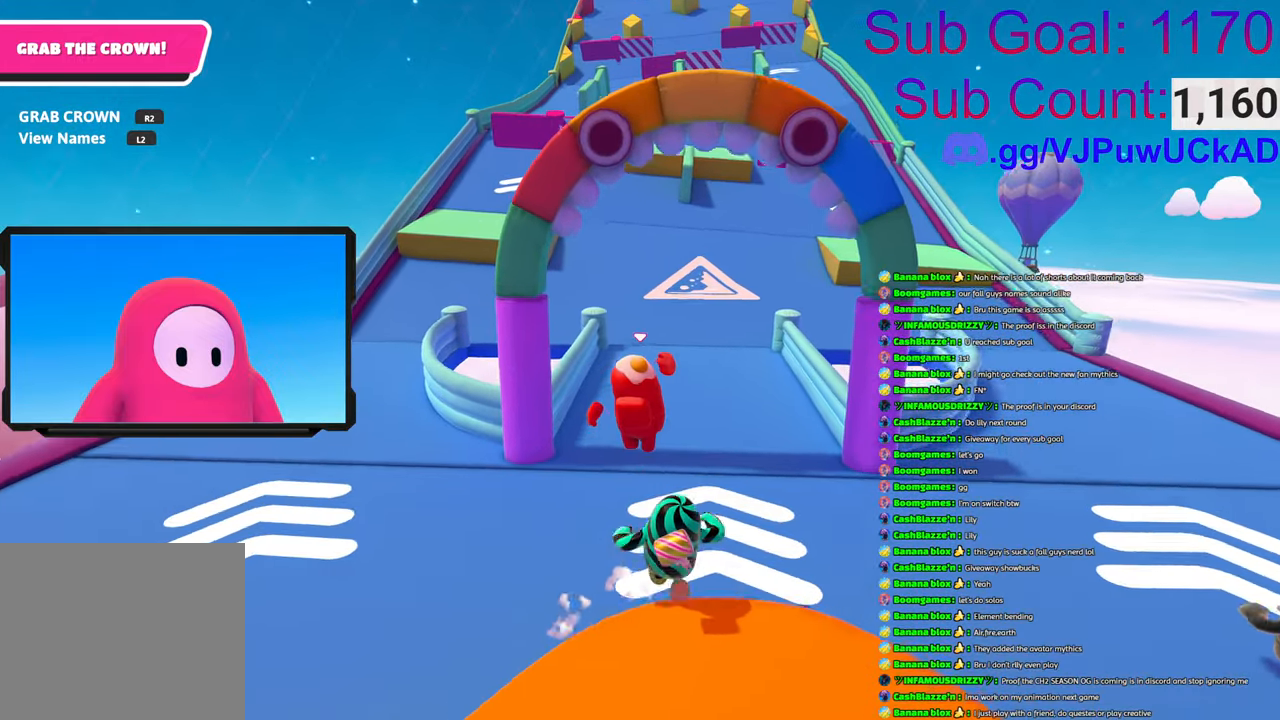
{"buttons": [], "left_stick": "up", "right_stick": "center", "events": [[333, "CROSS", "up"]]}
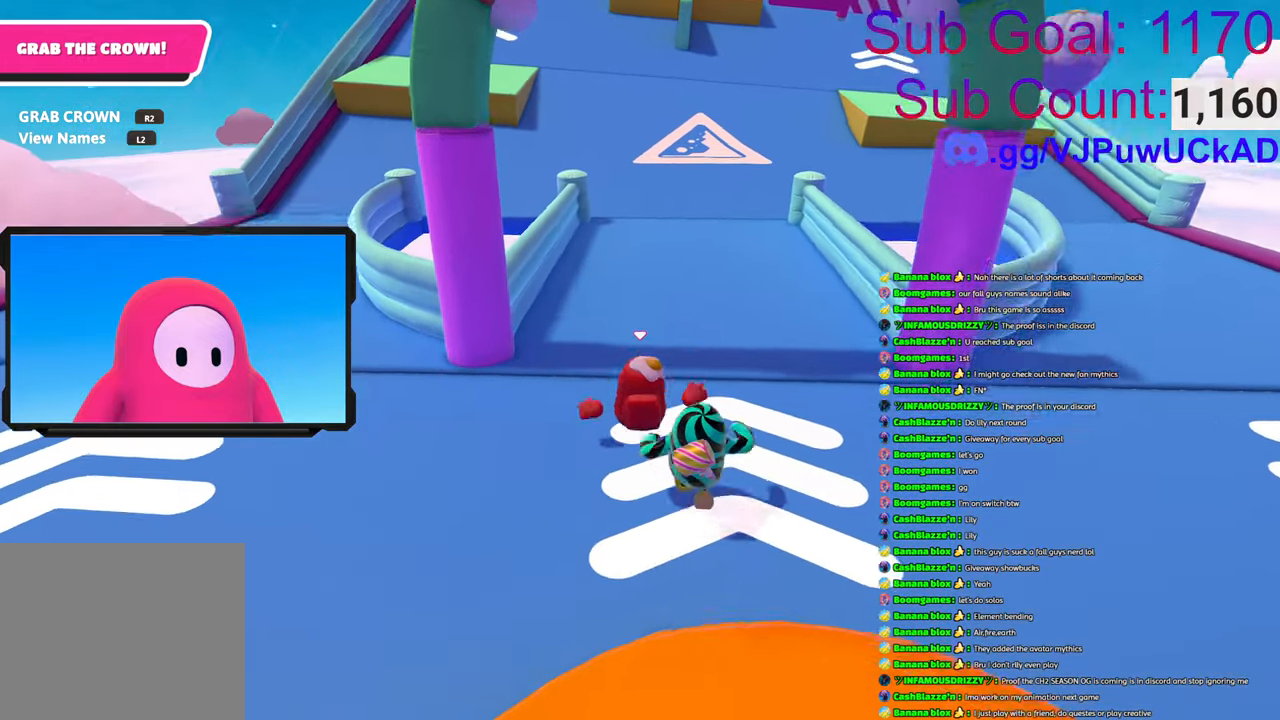
{"buttons": [], "left_stick": "up", "right_stick": "center", "events": []}
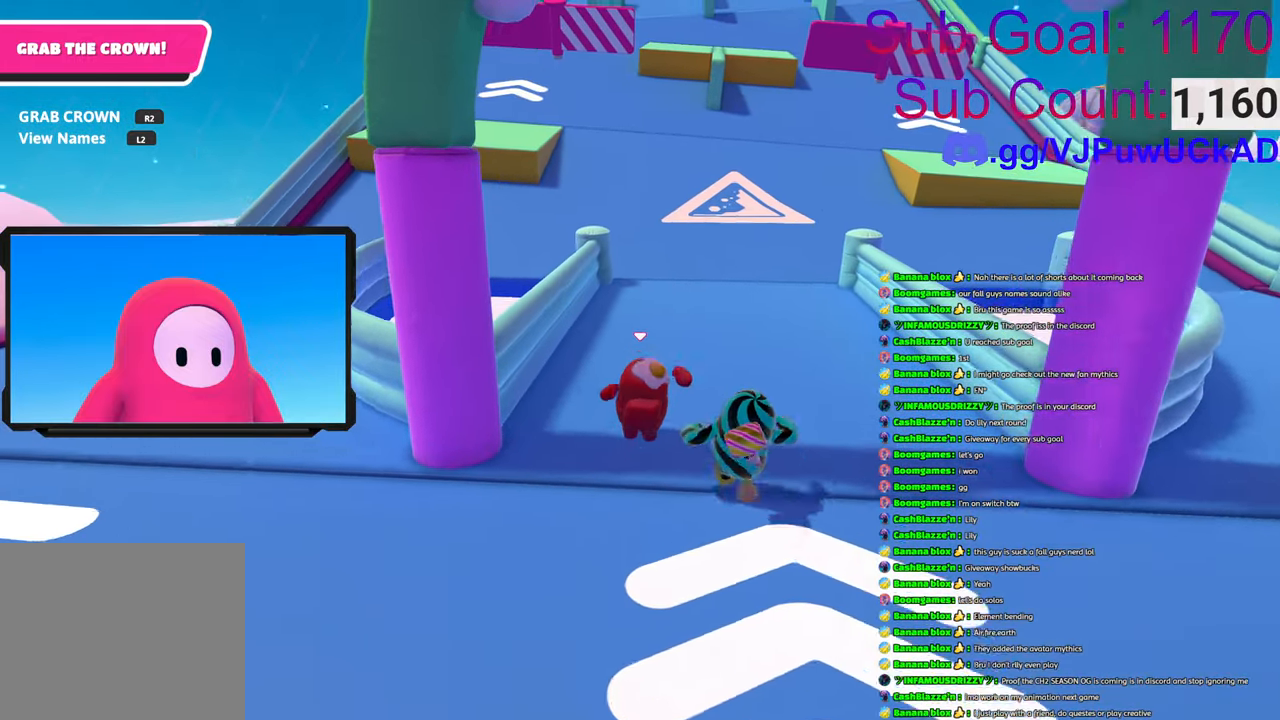
{"buttons": [], "left_stick": "up", "right_stick": "center", "events": []}
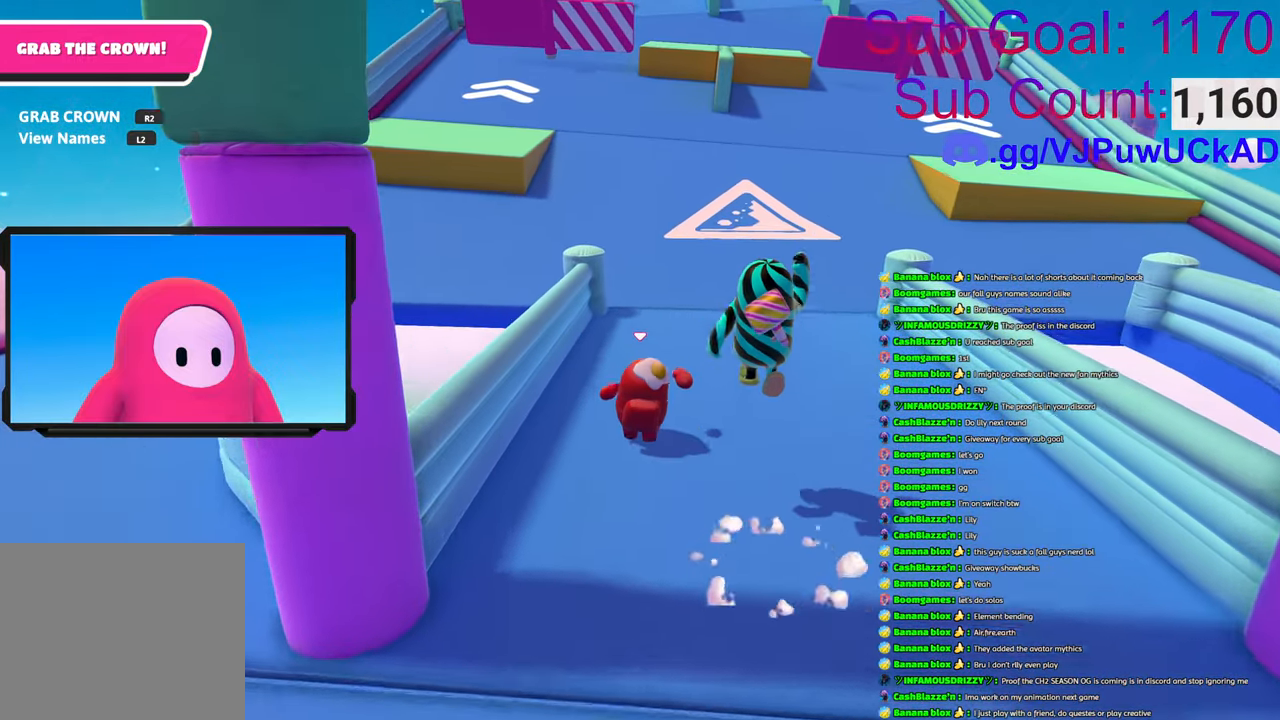
{"buttons": [], "left_stick": "up", "right_stick": "center", "events": [[183, "right_stick", "up"], [333, "right_stick", "center"]]}
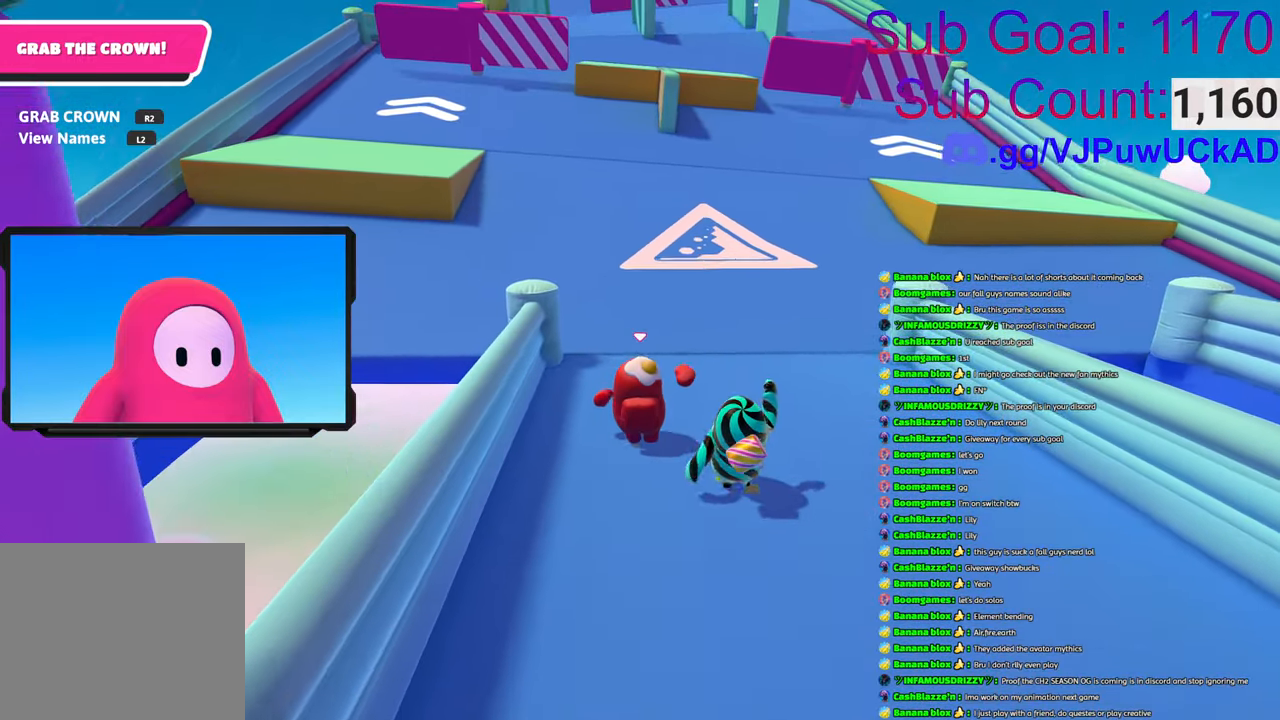
{"buttons": [], "left_stick": "up", "right_stick": "center", "events": []}
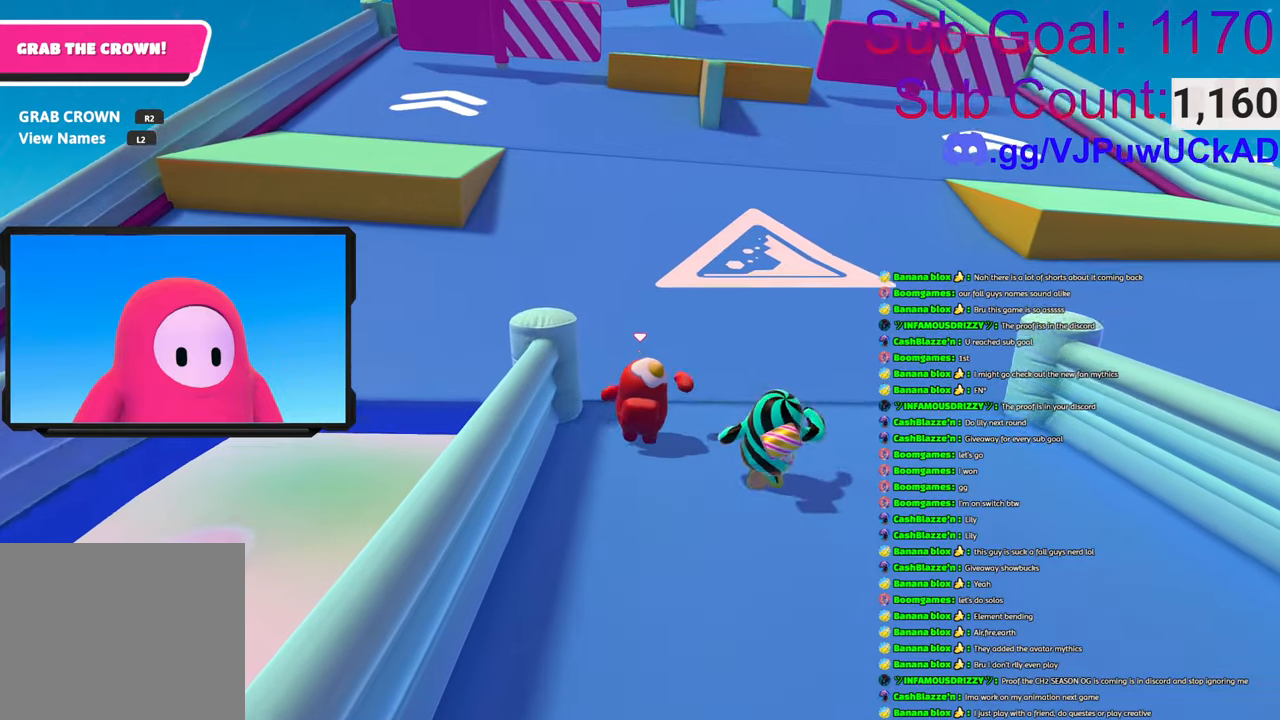
{"buttons": [], "left_stick": "up", "right_stick": "center", "events": []}
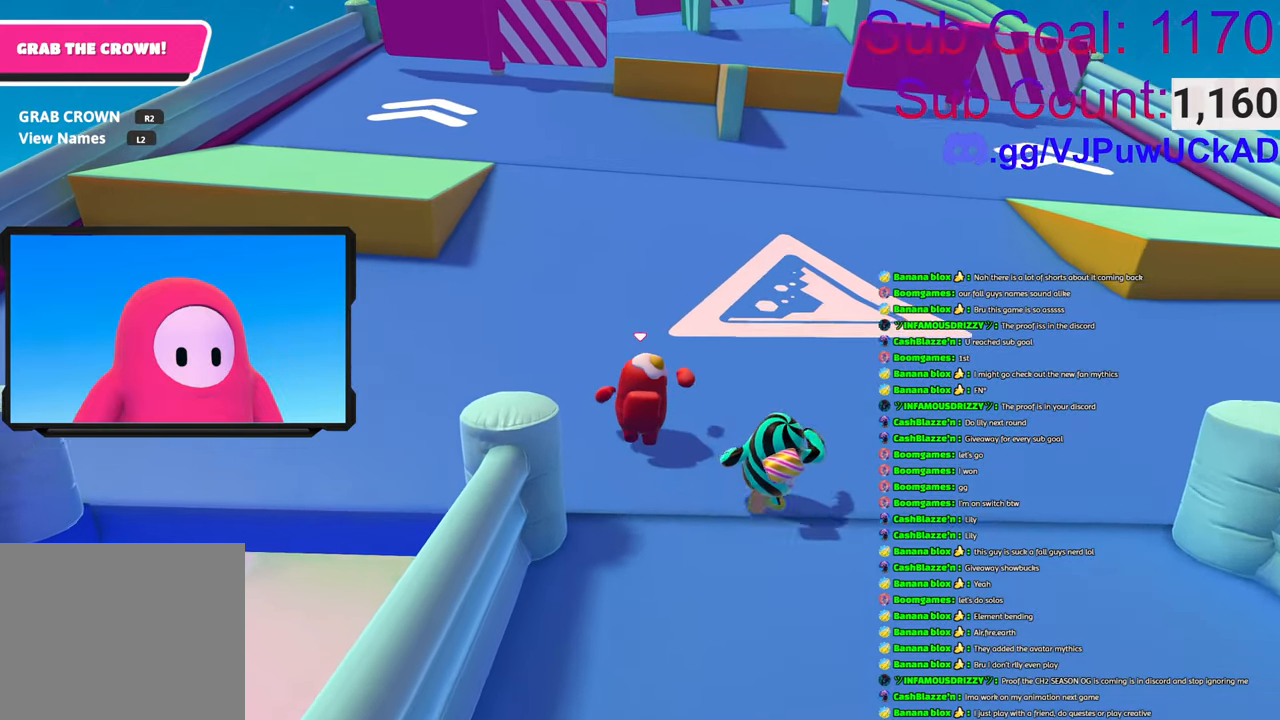
{"buttons": [], "left_stick": "up", "right_stick": "center", "events": []}
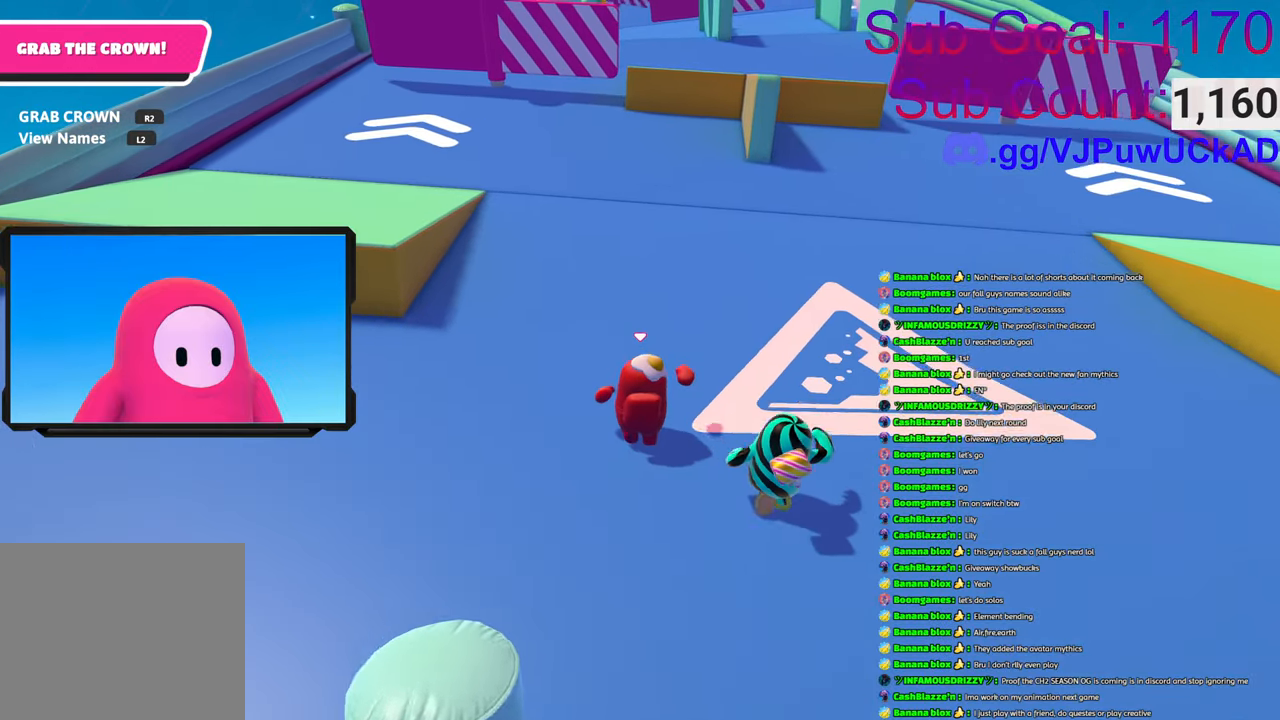
{"buttons": [], "left_stick": "up", "right_stick": "center", "events": []}
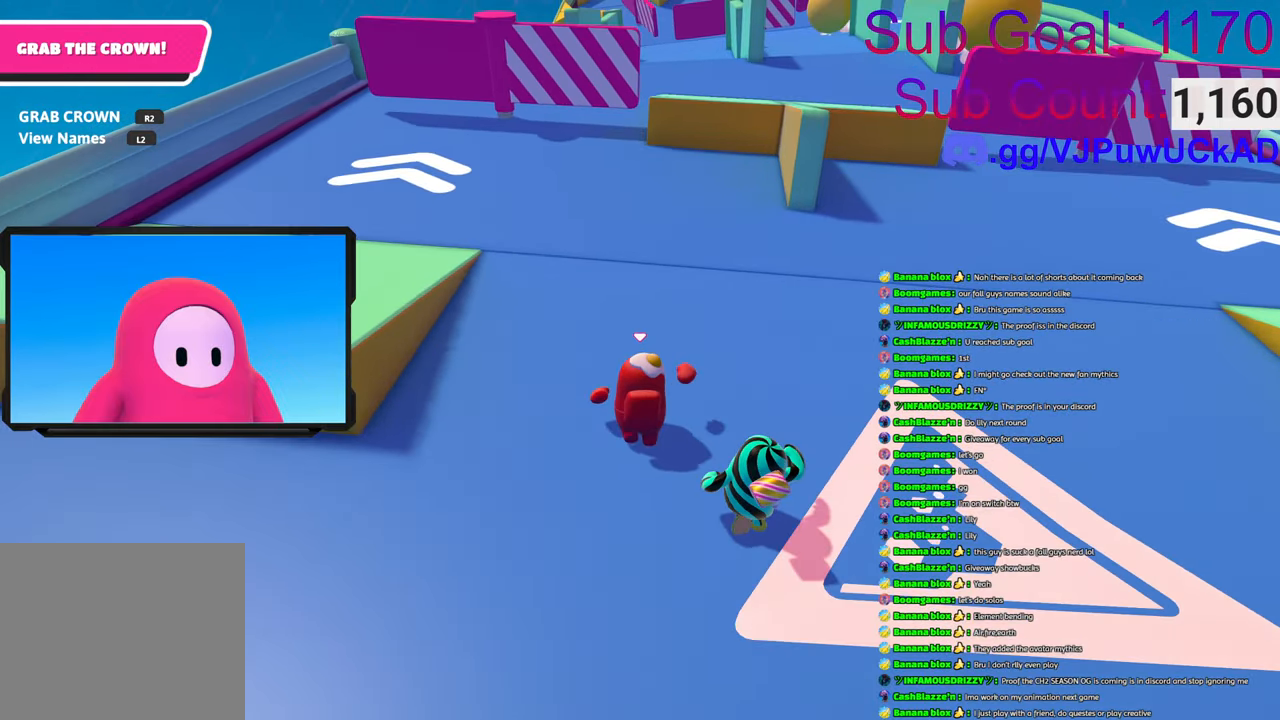
{"buttons": [], "left_stick": "up", "right_stick": "center", "events": []}
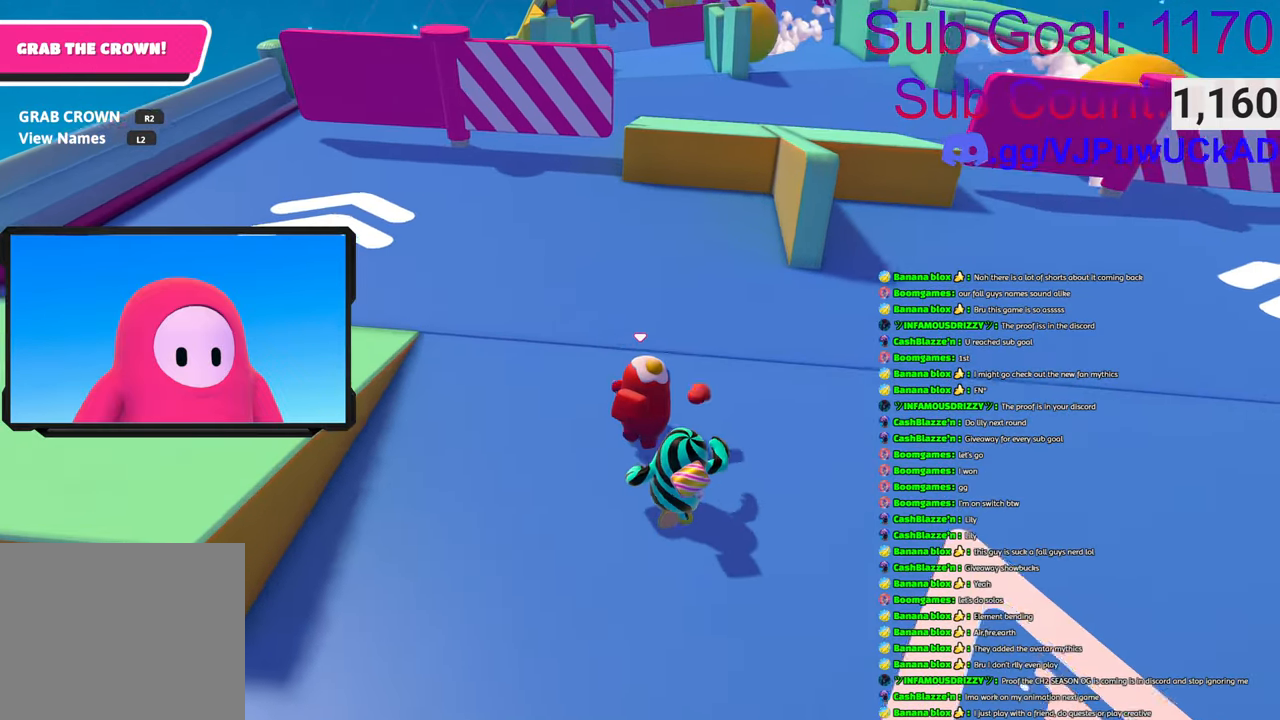
{"buttons": [], "left_stick": "up", "right_stick": "center", "events": []}
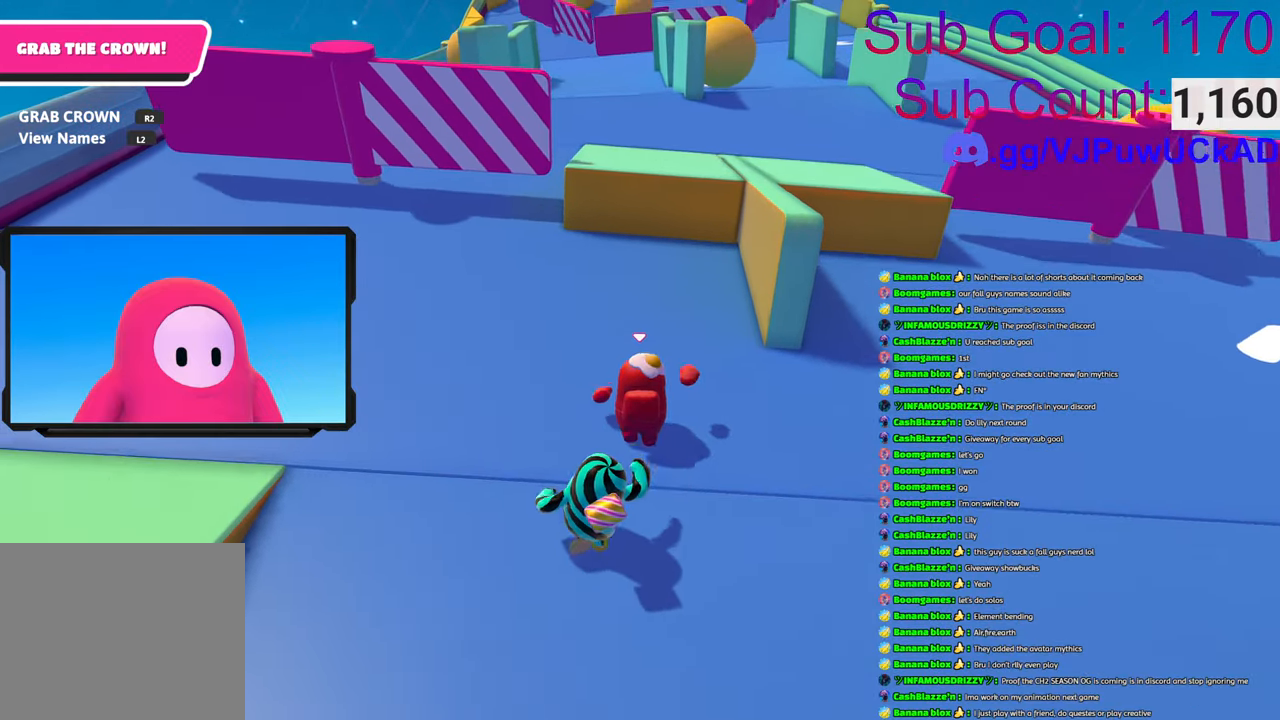
{"buttons": [], "left_stick": "up", "right_stick": "center", "events": []}
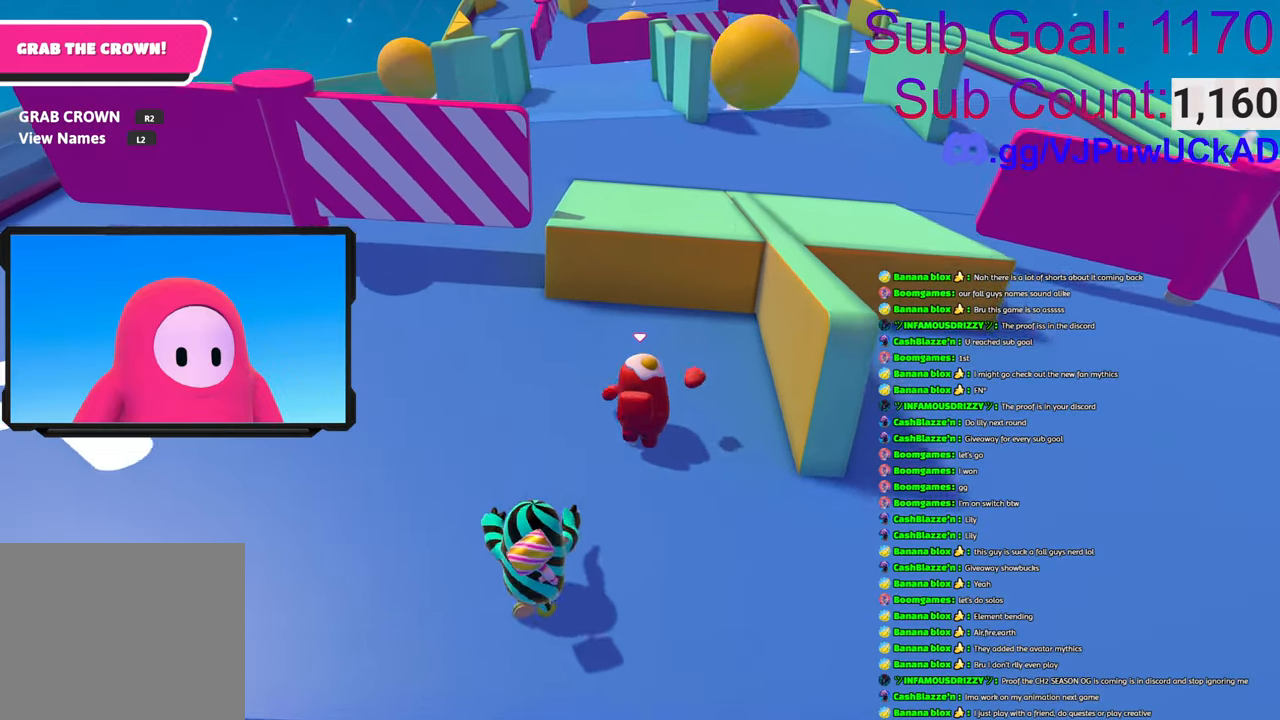
{"buttons": [], "left_stick": "up", "right_stick": "center", "events": [[50, "left_stick", "up-right"], [216, "left_stick", "up"]]}
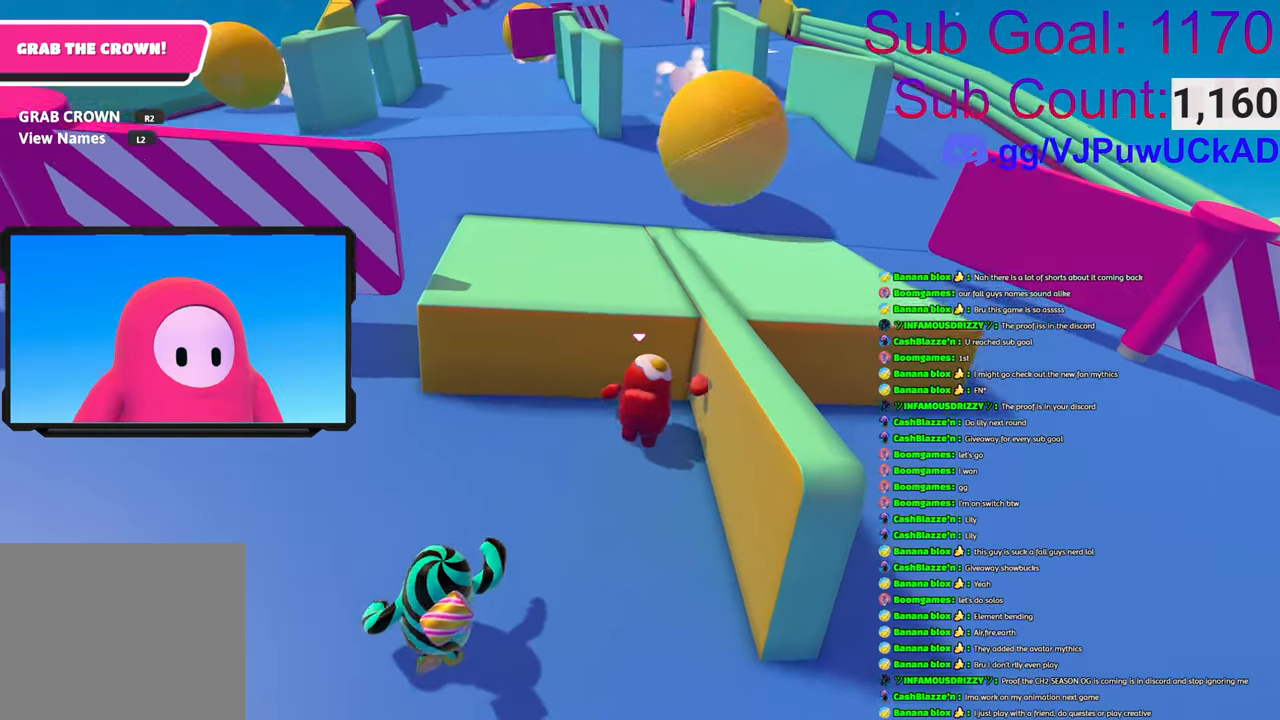
{"buttons": [], "left_stick": "up-left", "right_stick": "center", "events": [[216, "right_stick", "left"], [250, "left_stick", "left"], [400, "right_stick", "center"], [500, "left_stick", "up-left"]]}
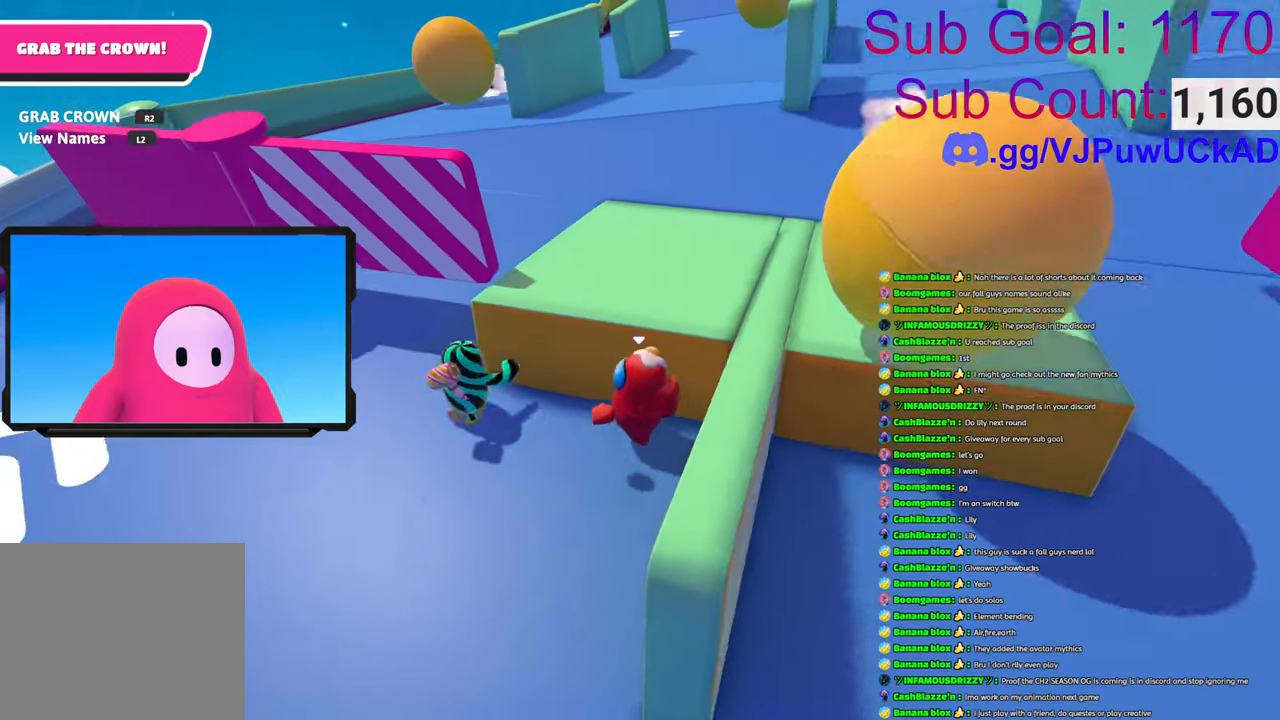
{"buttons": [], "left_stick": "up", "right_stick": "right", "events": [[100, "right_stick", "down"], [250, "right_stick", "center"], [450, "left_stick", "up"], [466, "right_stick", "right"]]}
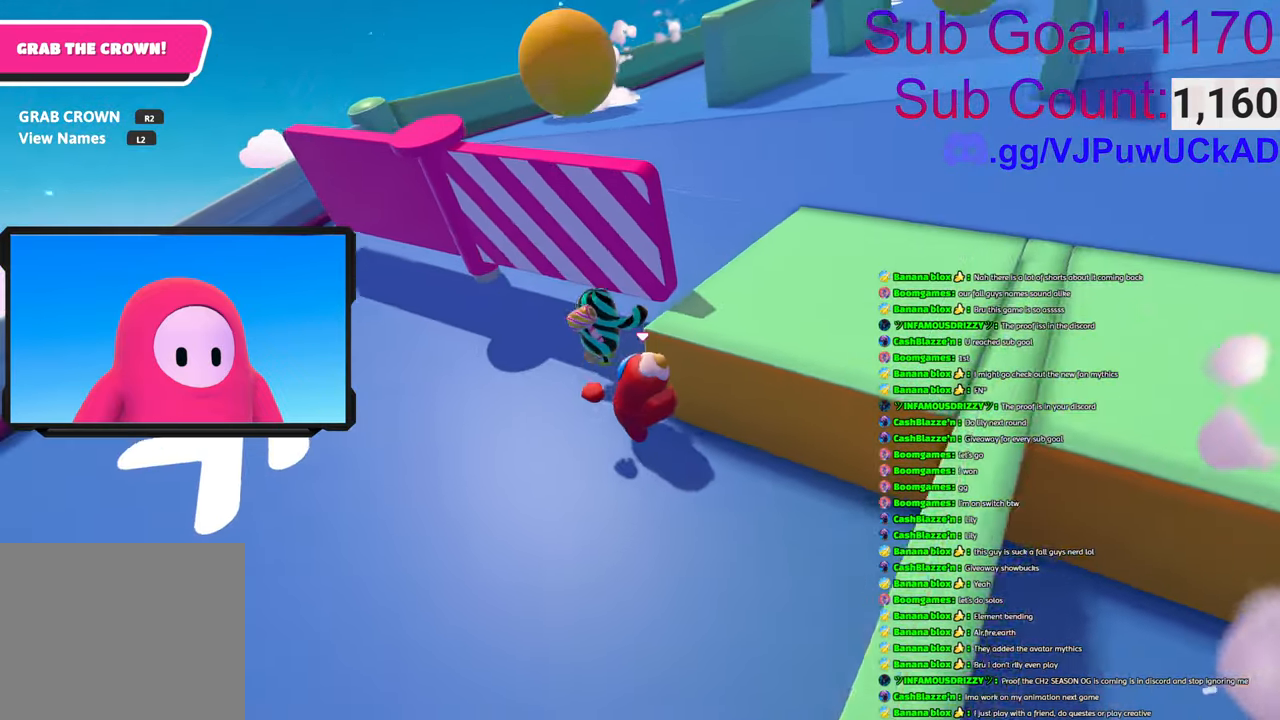
{"buttons": [], "left_stick": "up", "right_stick": "center", "events": [[183, "right_stick", "center"]]}
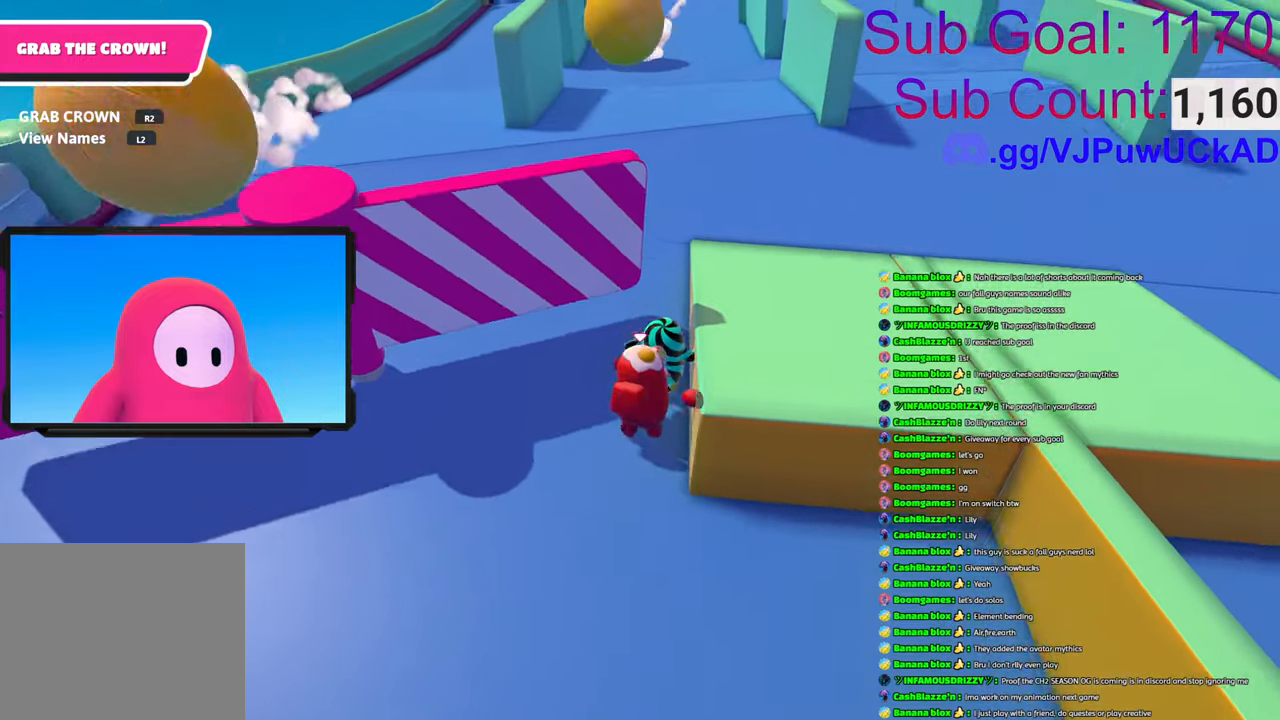
{"buttons": [], "left_stick": "up", "right_stick": "center", "events": [[283, "right_stick", "up"], [483, "right_stick", "center"]]}
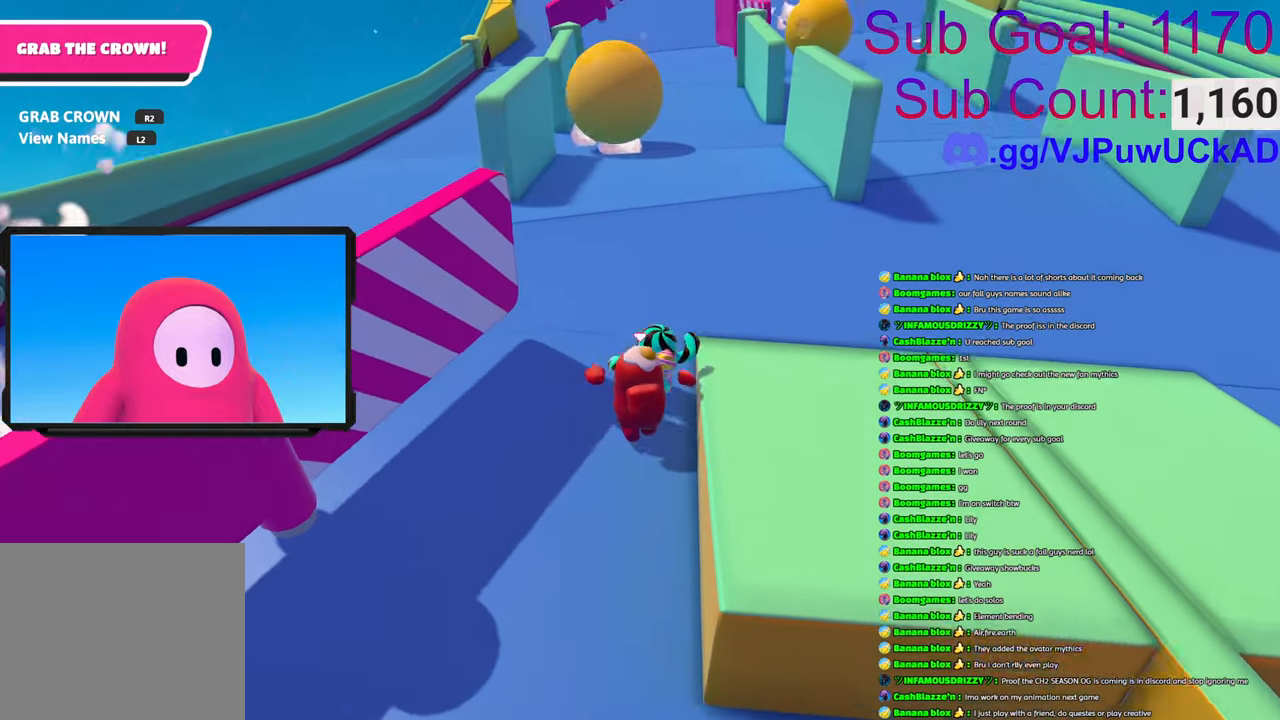
{"buttons": [], "left_stick": "up", "right_stick": "left", "events": [[450, "right_stick", "left"]]}
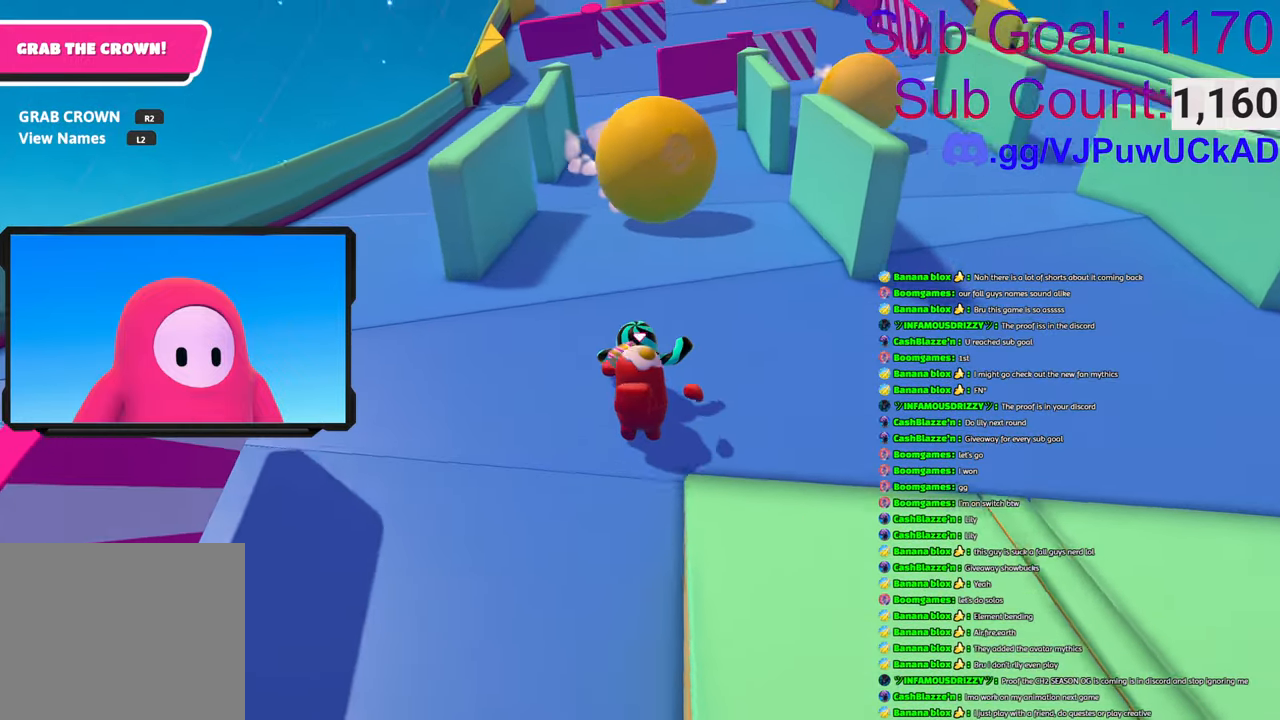
{"buttons": [], "left_stick": "up", "right_stick": "center", "events": [[33, "R2", "down"], [83, "right_stick", "up"], [183, "R2", "up"], [183, "right_stick", "down-right"], [400, "right_stick", "down-left"], [466, "right_stick", "center"]]}